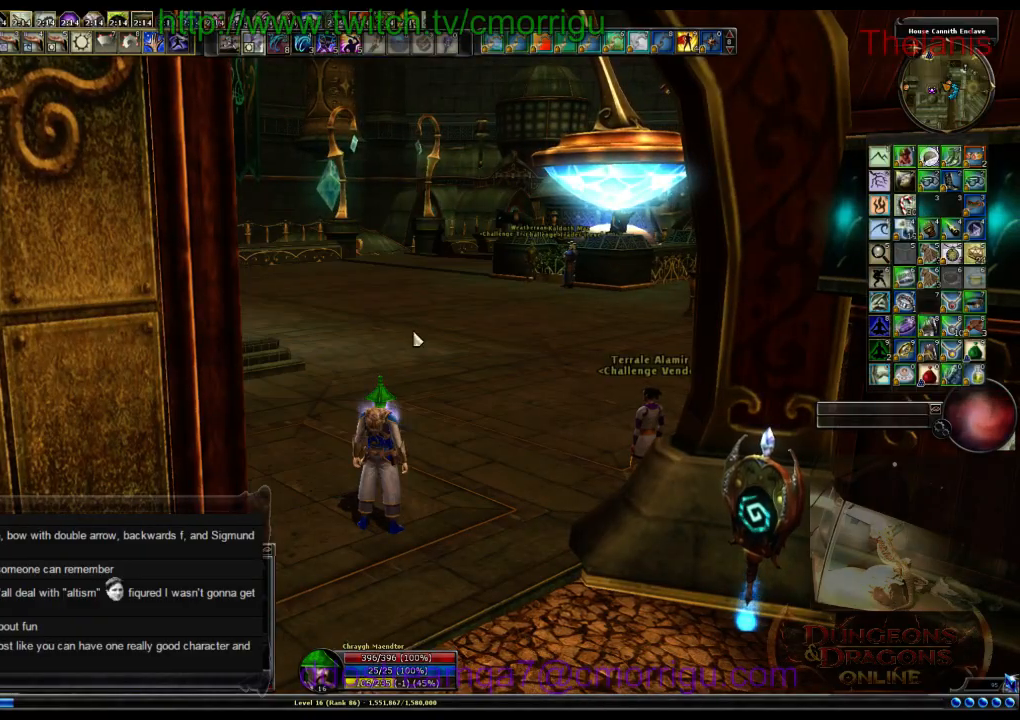
Gameplay with keyboard; each line is a JSON object with the keys held at the frame after it. "events" lists presses ("down") and releases ("up") of ".", "/", "0", "1", "2", "3", "4", "5", "6", "7", "8", "9", "a", "b", "backslash", "c", "caps_lock", "comma", "ctrl_r", "d", "e", "equals", "escape", "f", "f1", "f10", "f11", "f12", "f2", "f3", "f4", "f5", "f6", "f7", "f8", "f9", "g", "h", "i", "j", "k", "l", "lbracket", "m", "minus", "n", "o", "p", "q", "quote", "r", "rbracket", "return", "s", "semicolon", "shift_l", "shift_r", "space", "t", "tab", "tilde", "u", "v", "w", "x", "y" and "z" between this image and that frame as [ms after this image, input, new state], when the widget could be followed in between. No other keys are recorded. Mouse input is not recorded. Not read: backspace.
{"keys": ["w"], "events": [[100, "w", "down"]]}
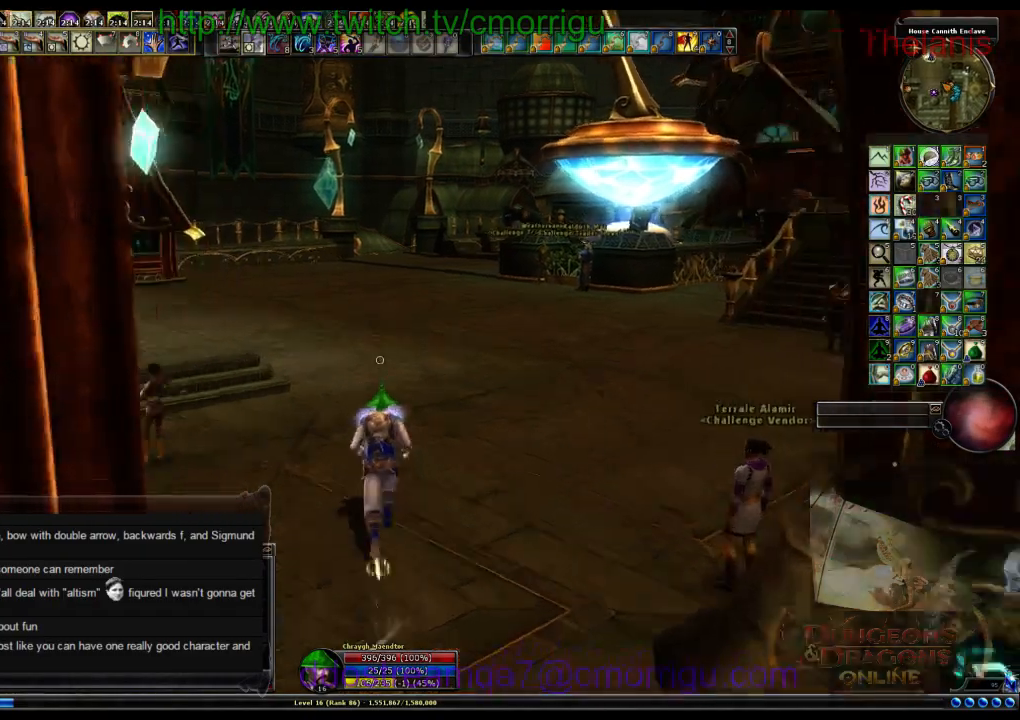
{"keys": ["w"], "events": []}
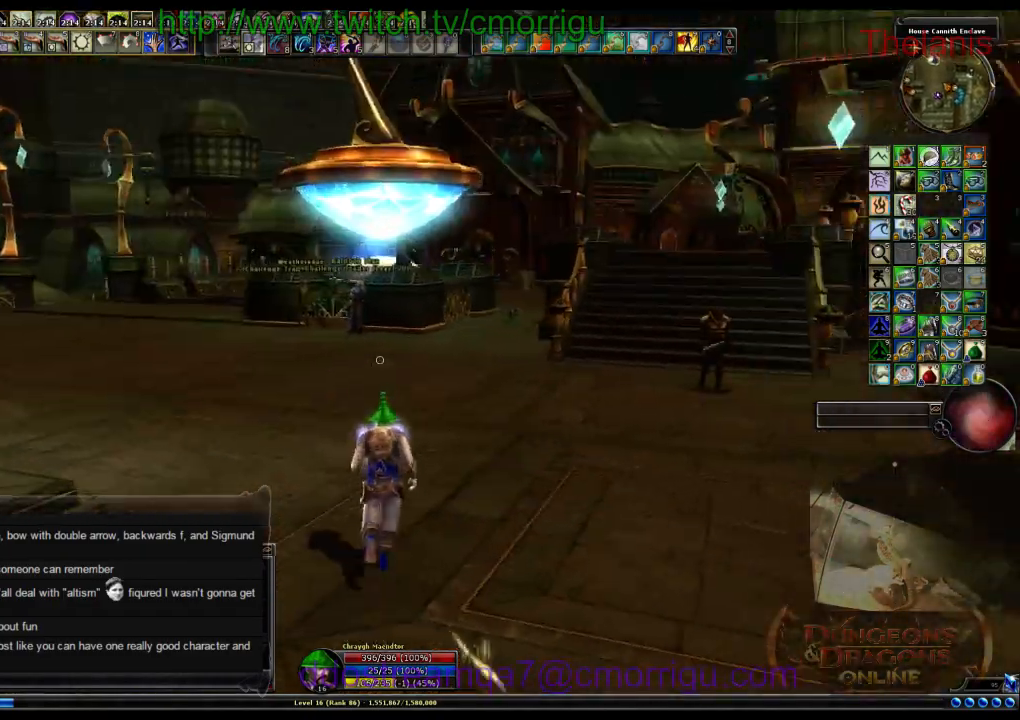
{"keys": ["w"], "events": []}
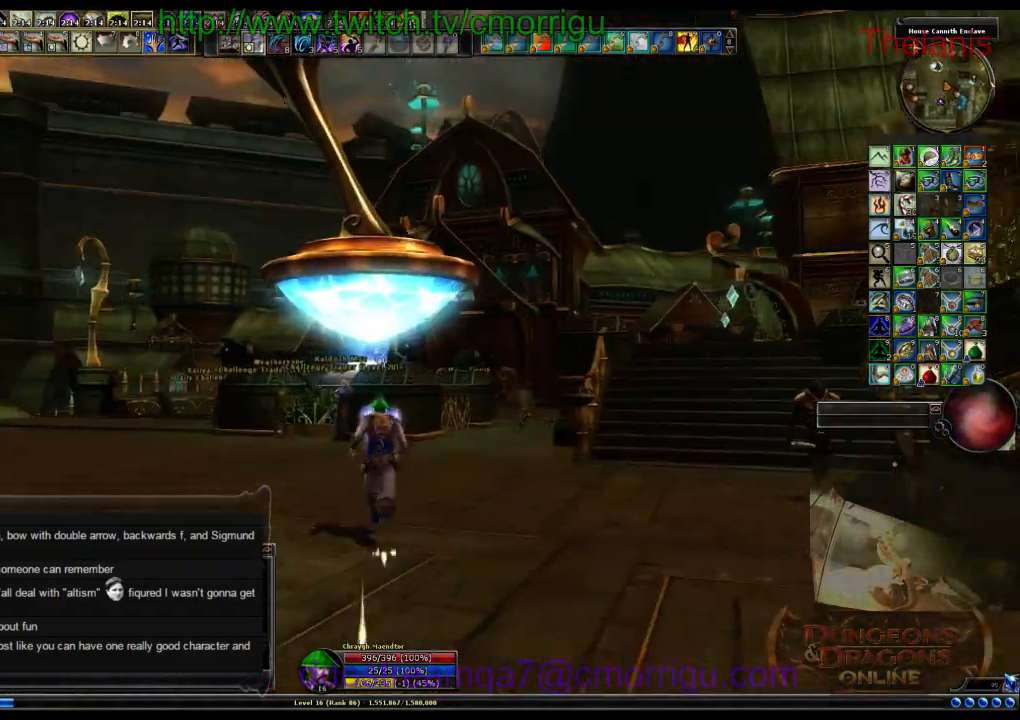
{"keys": ["w"], "events": []}
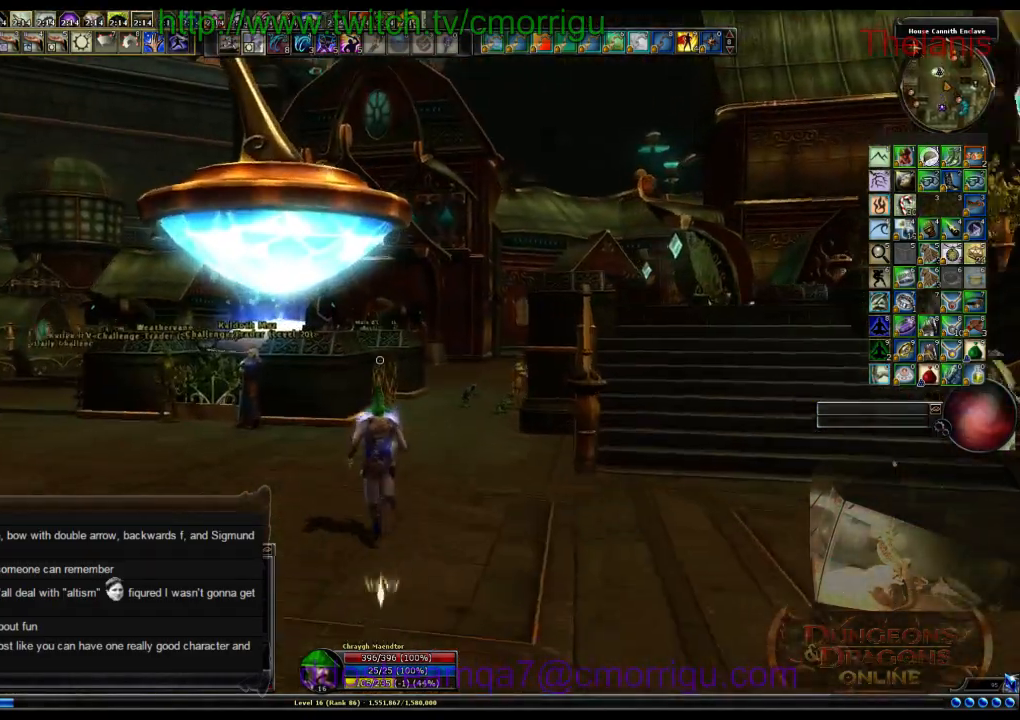
{"keys": ["a", "w"], "events": [[500, "a", "down"]]}
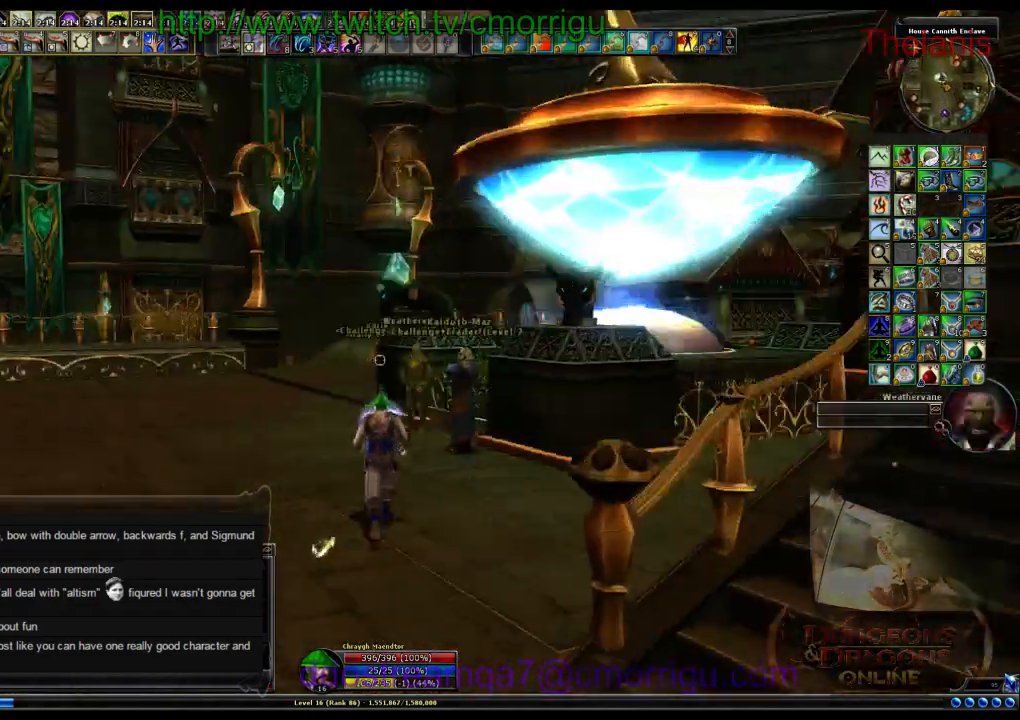
{"keys": ["w"], "events": [[434, "a", "up"]]}
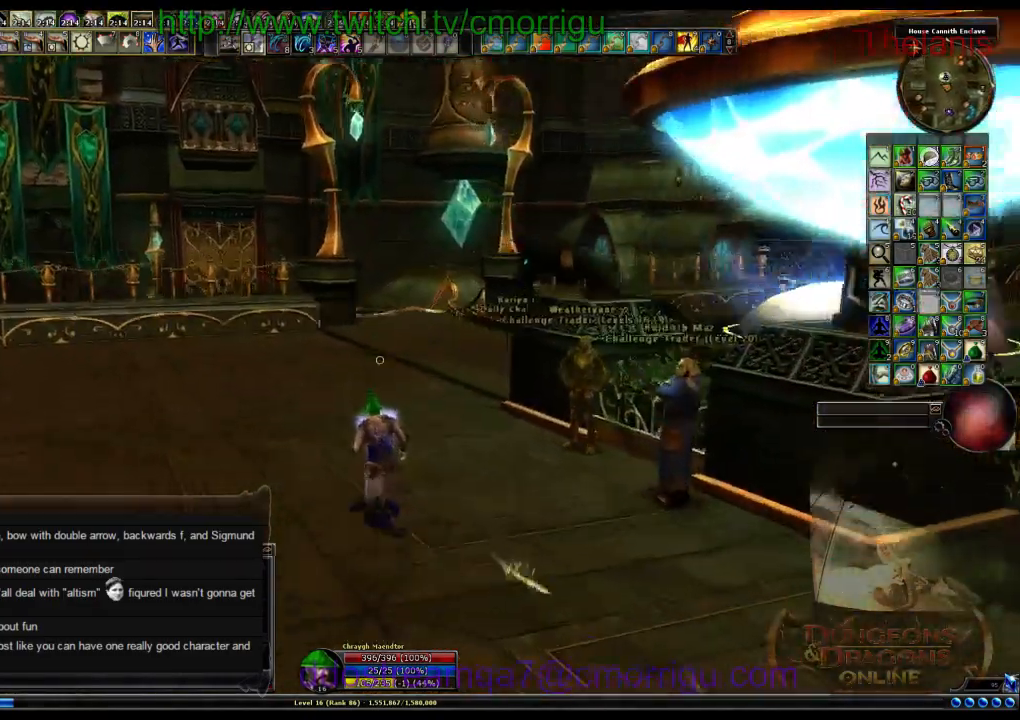
{"keys": ["a", "w"], "events": [[367, "a", "down"]]}
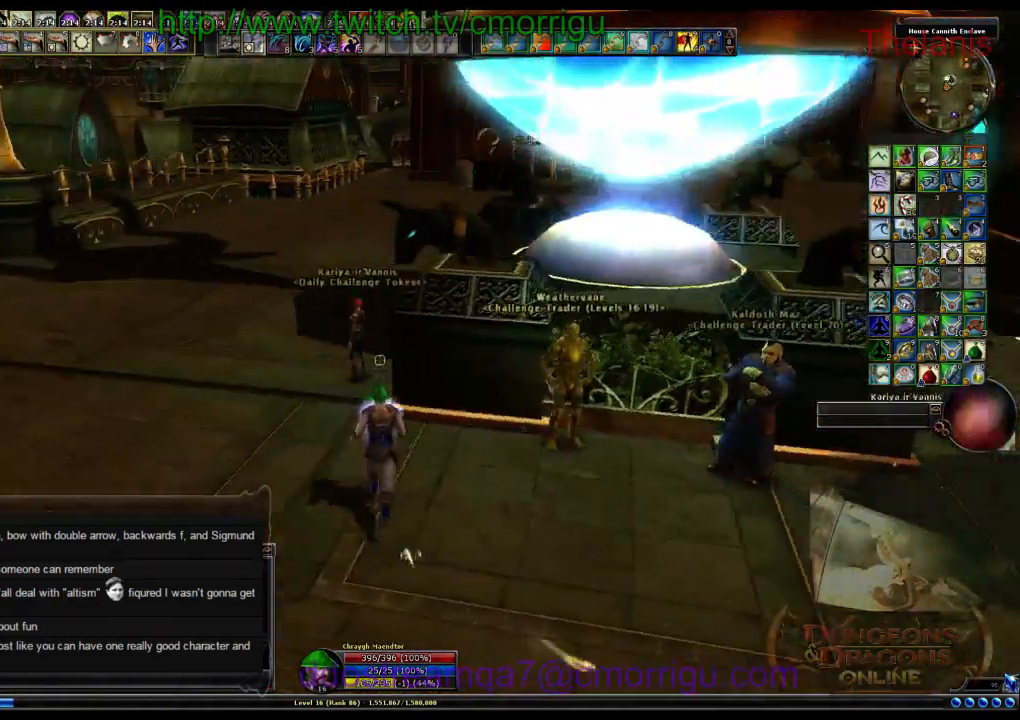
{"keys": ["a", "w"], "events": []}
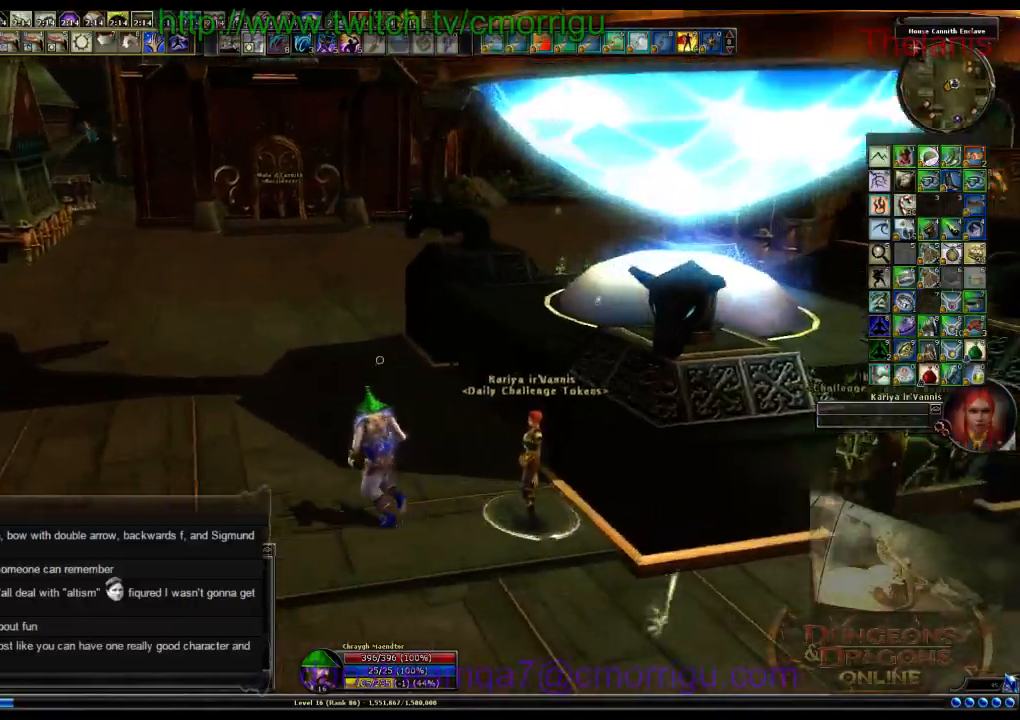
{"keys": ["w"], "events": [[434, "a", "up"]]}
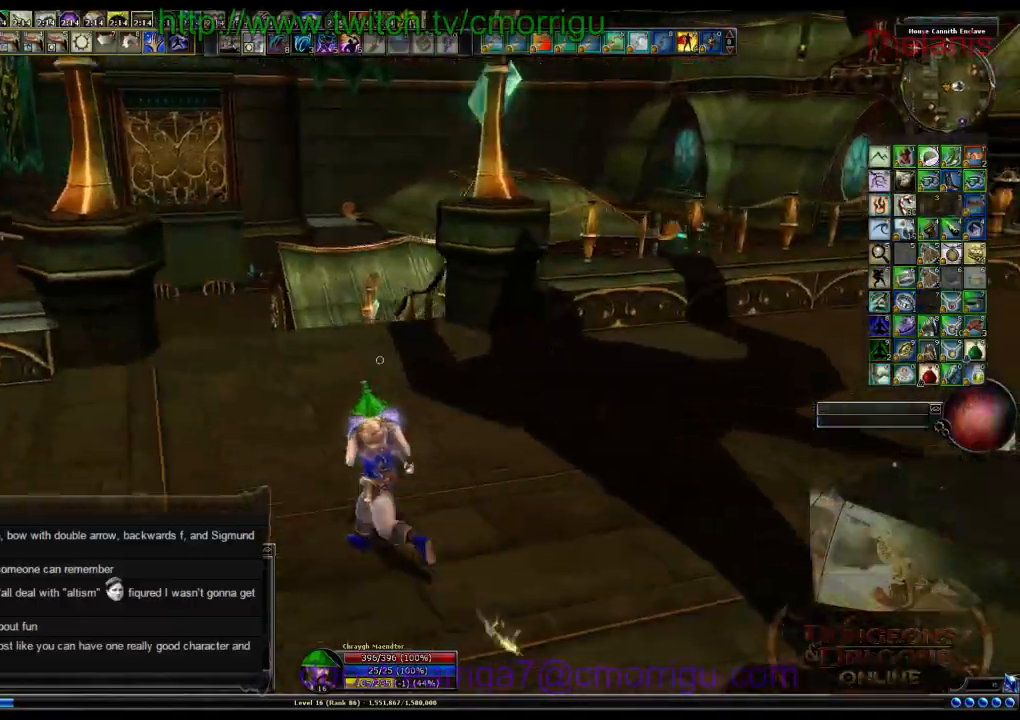
{"keys": ["w"], "events": []}
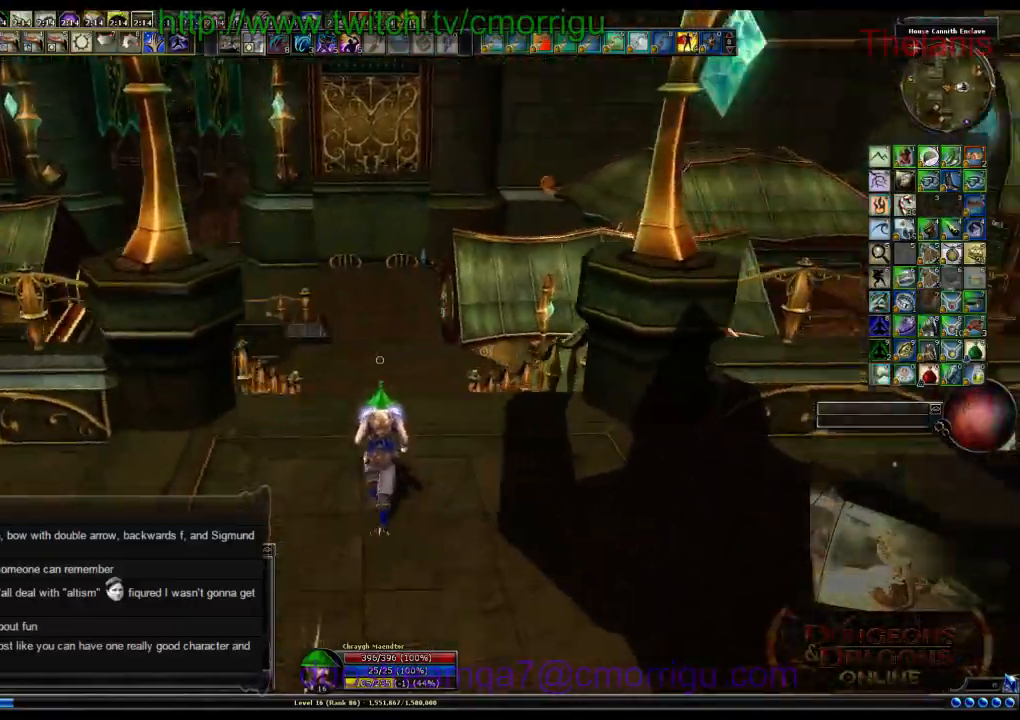
{"keys": ["space", "w"], "events": [[334, "space", "down"]]}
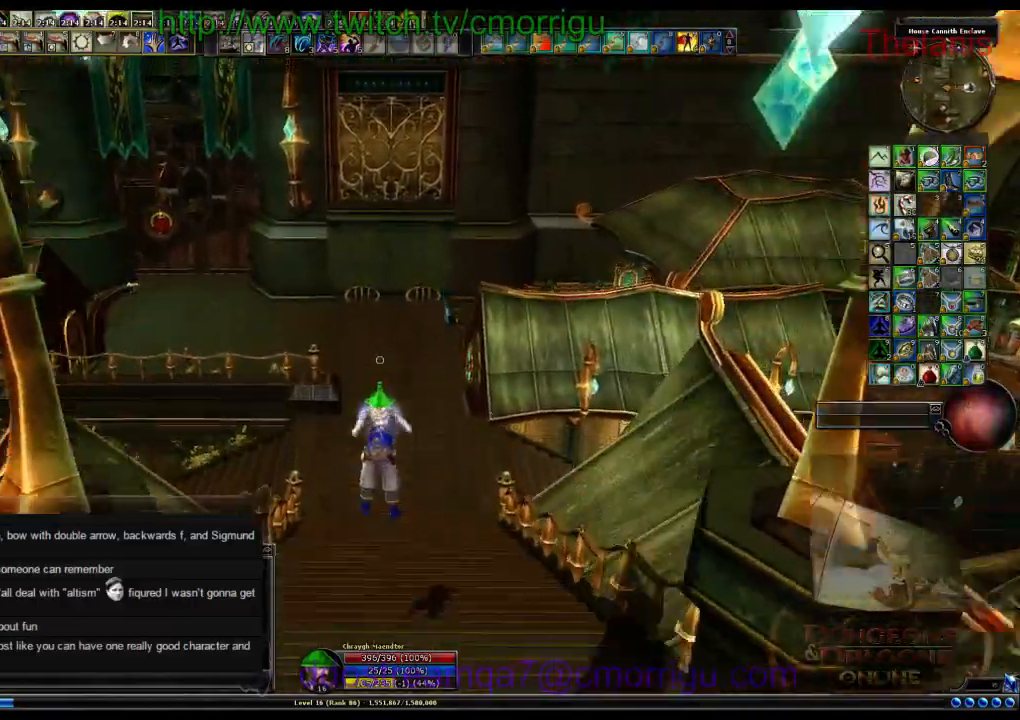
{"keys": ["w"]}
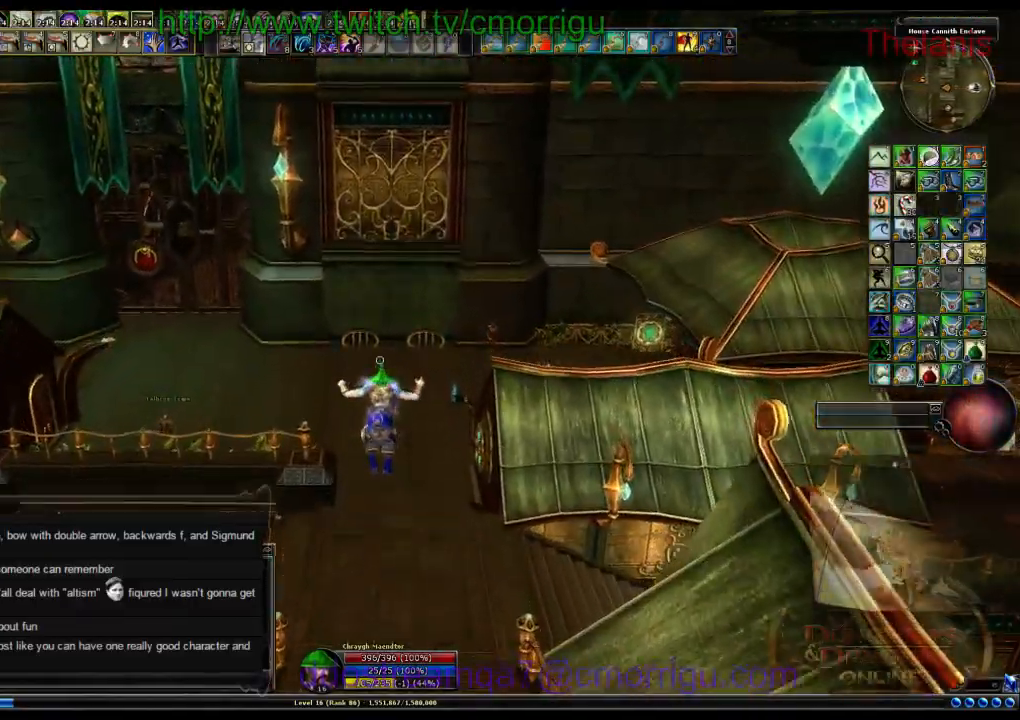
{"keys": ["w"], "events": []}
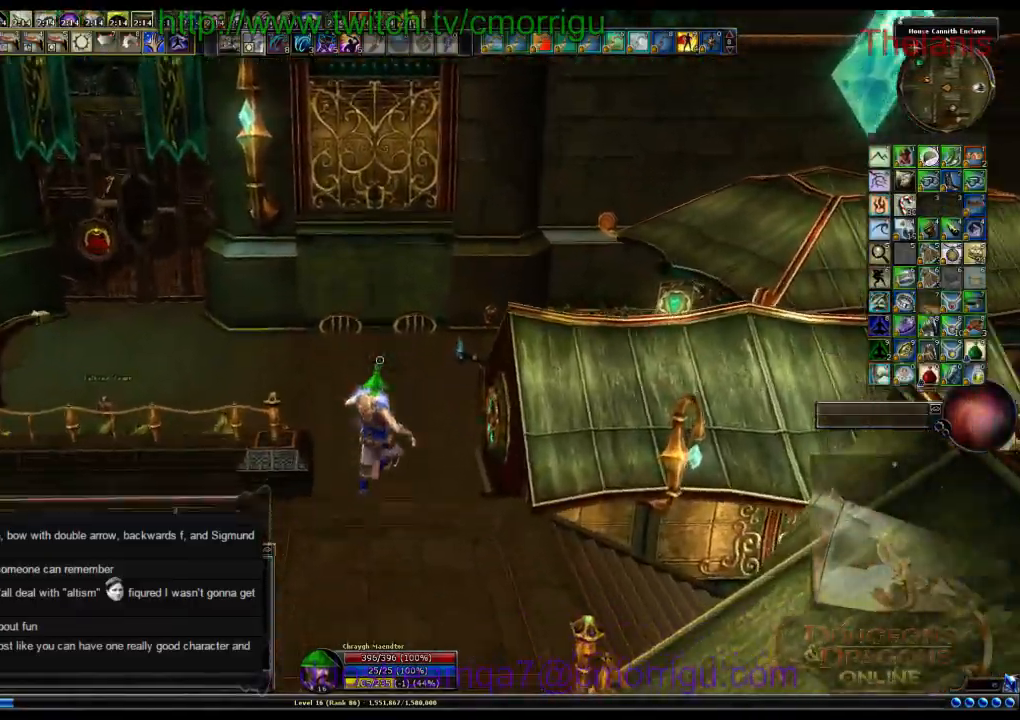
{"keys": ["w"], "events": []}
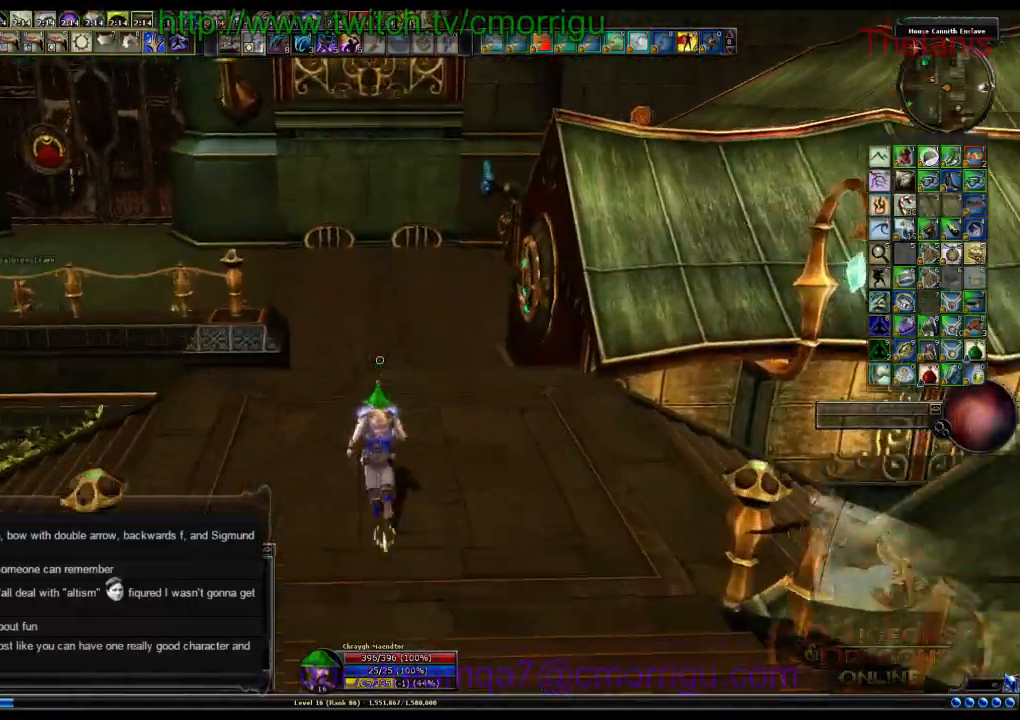
{"keys": ["space", "w"]}